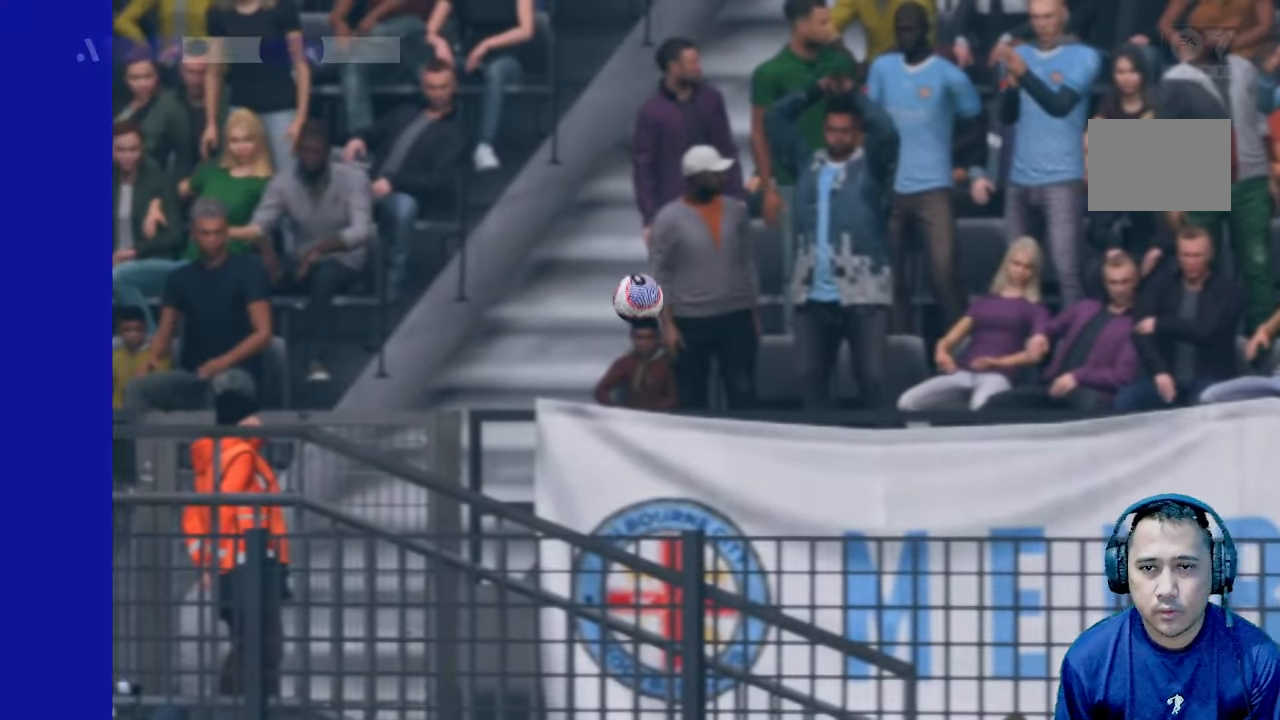
Gameplay with a controller (Xbox layout); each line is a JSON object with the inputs held at the frame after it. "events" lists button and stick changes between this image and that frame as [ms after this image, input, new state], when the widget could be followed in between. Not read: L3 R3.
{"buttons": [], "left_stick": "center", "right_stick": "center", "events": []}
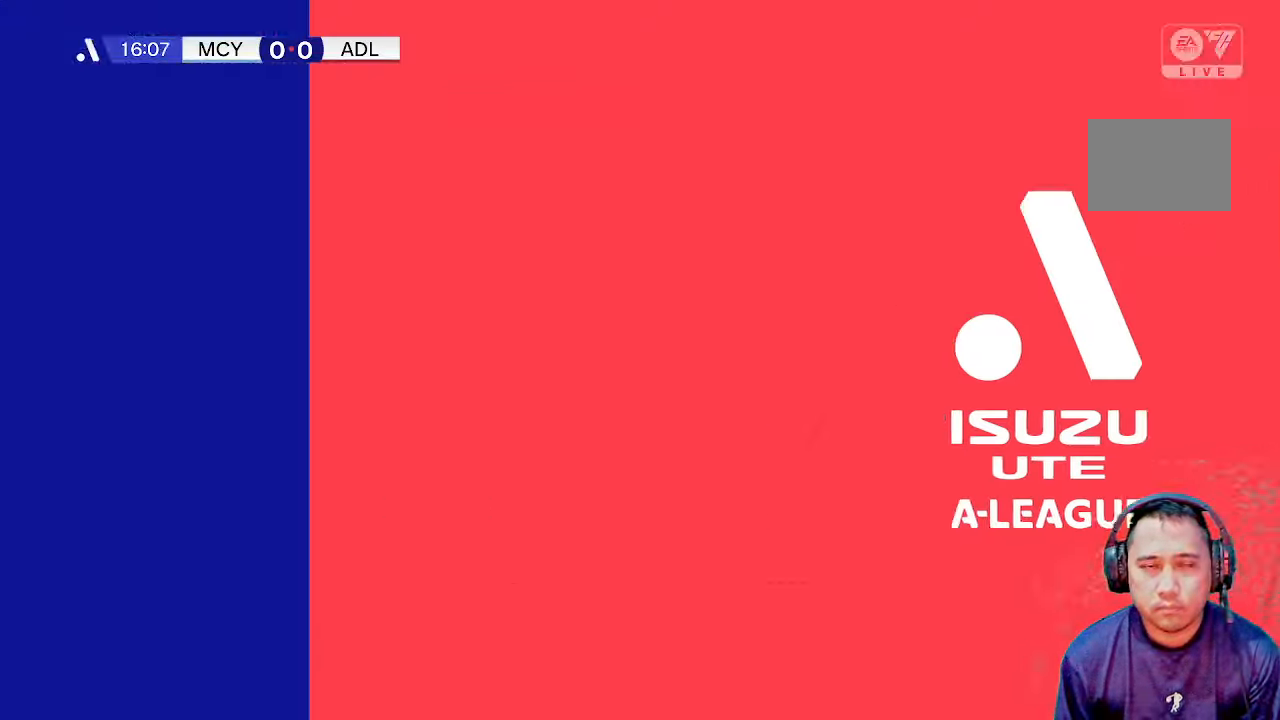
{"buttons": [], "left_stick": "center", "right_stick": "center", "events": []}
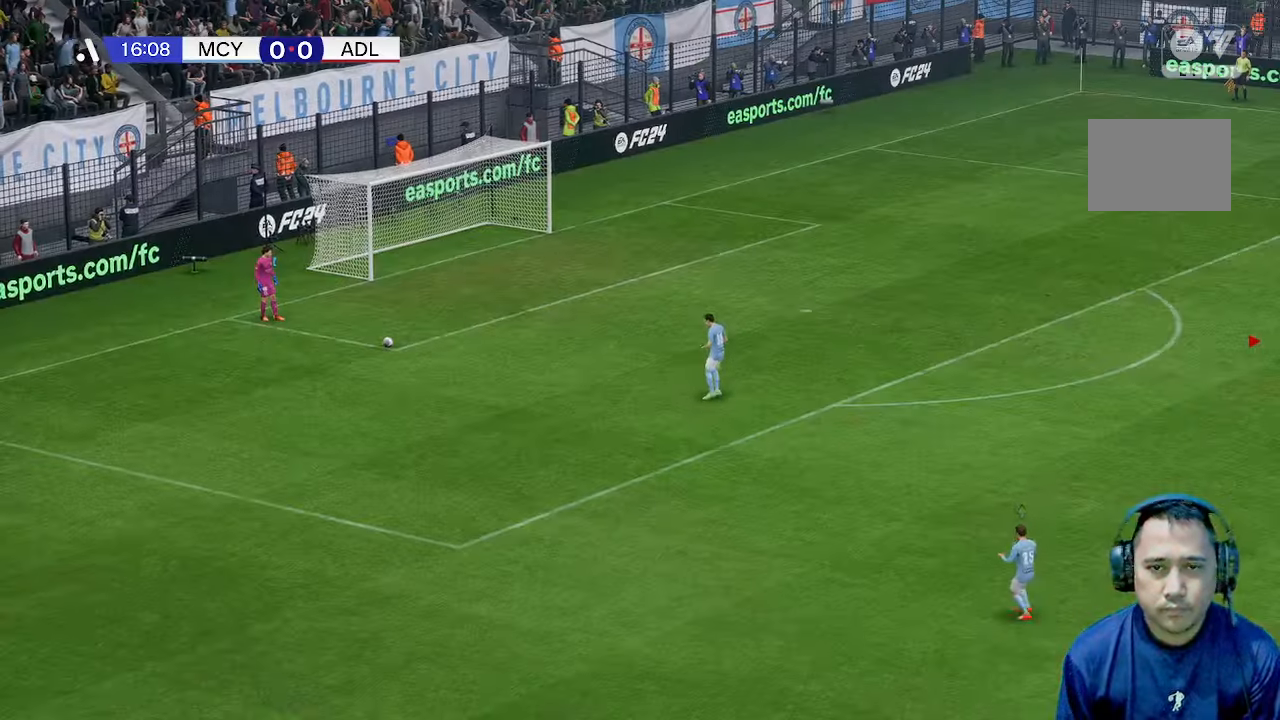
{"buttons": [], "left_stick": "left", "right_stick": "center", "events": [[467, "left_stick", "left"]]}
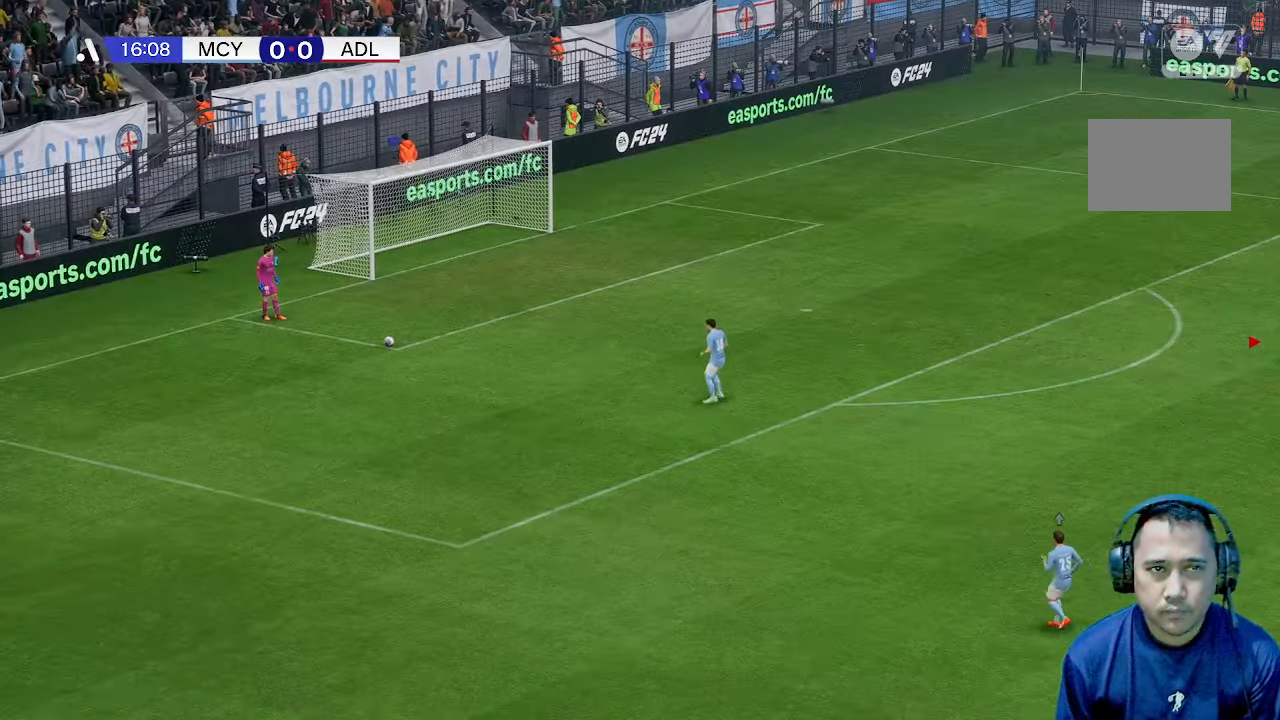
{"buttons": [], "left_stick": "left", "right_stick": "center", "events": []}
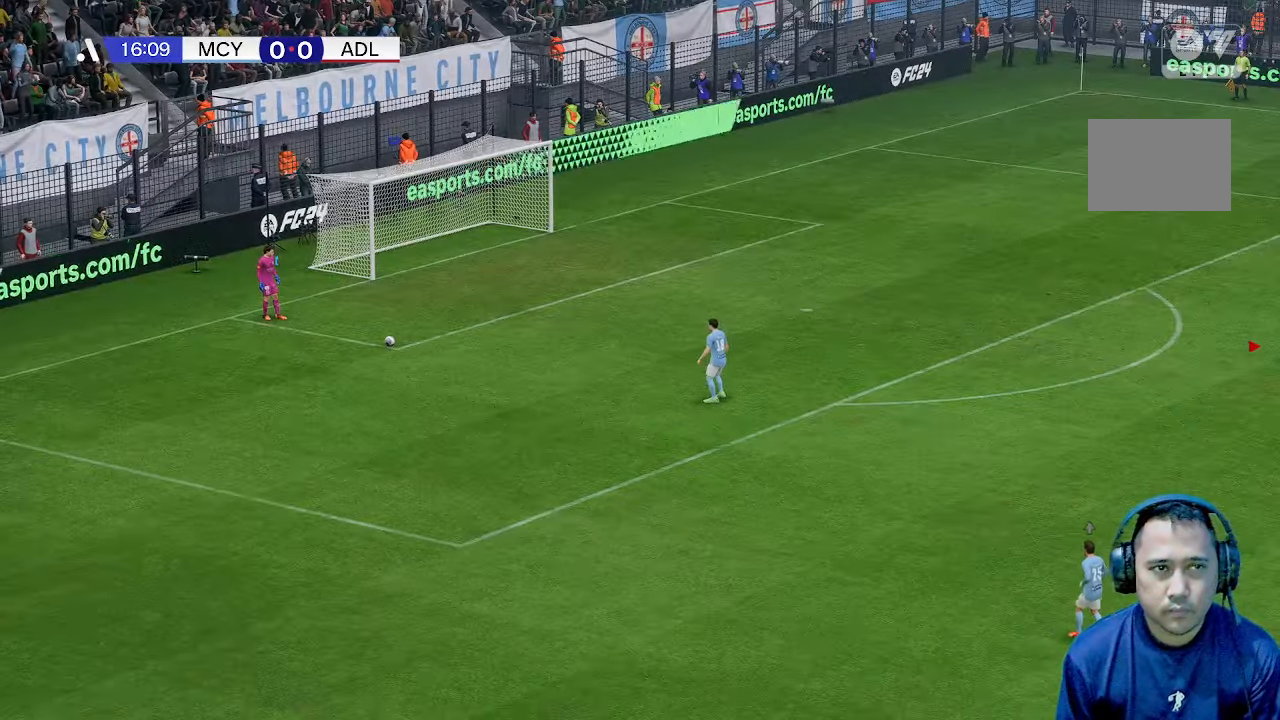
{"buttons": [], "left_stick": "left", "right_stick": "center", "events": []}
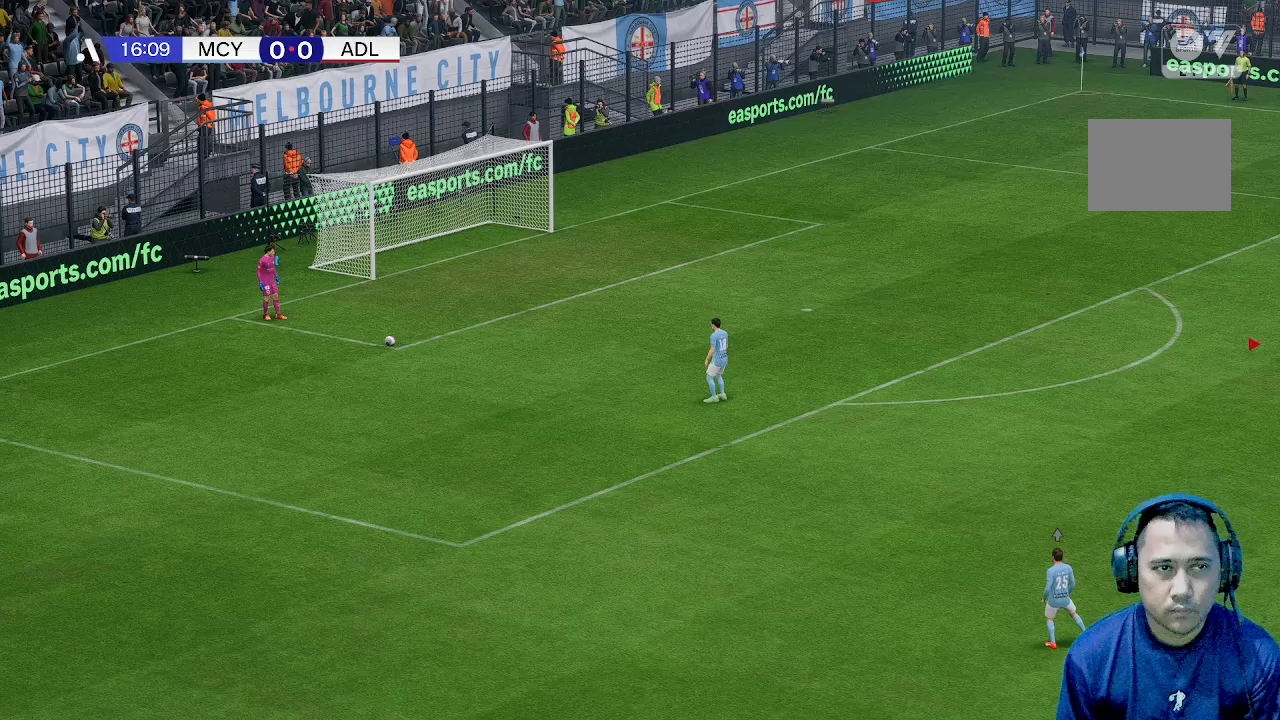
{"buttons": [], "left_stick": "left", "right_stick": "center", "events": []}
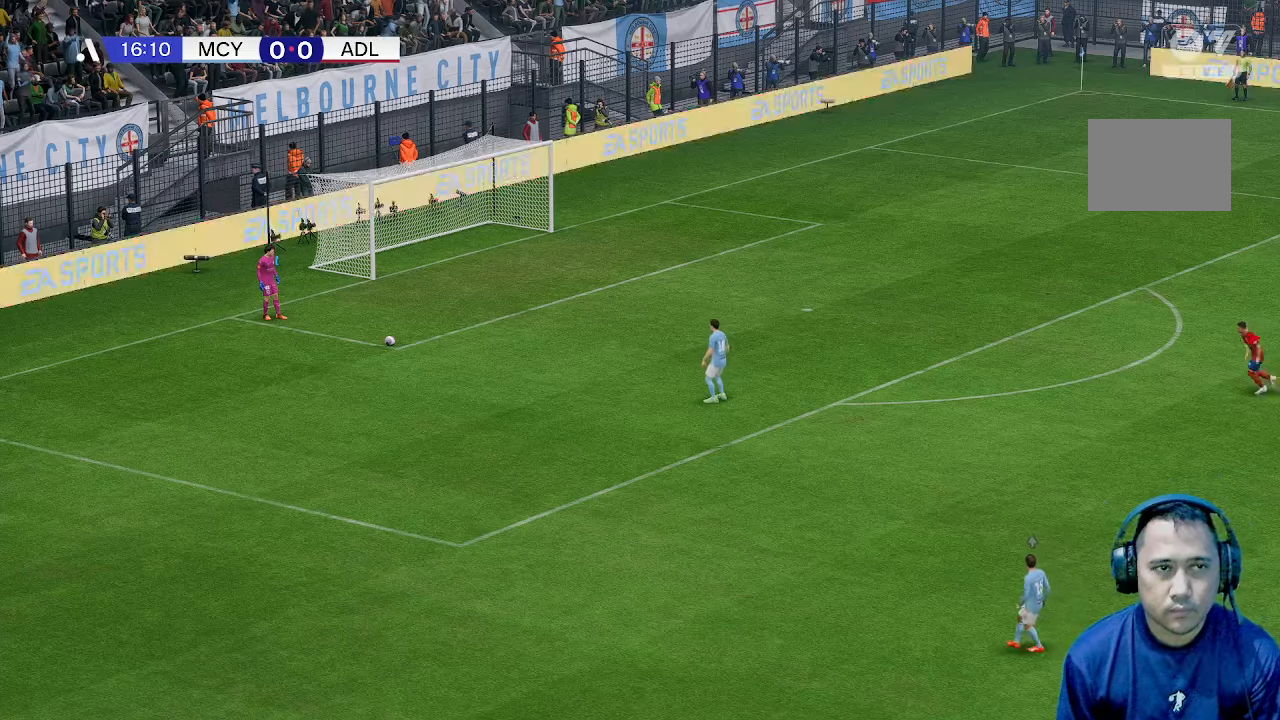
{"buttons": [], "left_stick": "left", "right_stick": "center", "events": []}
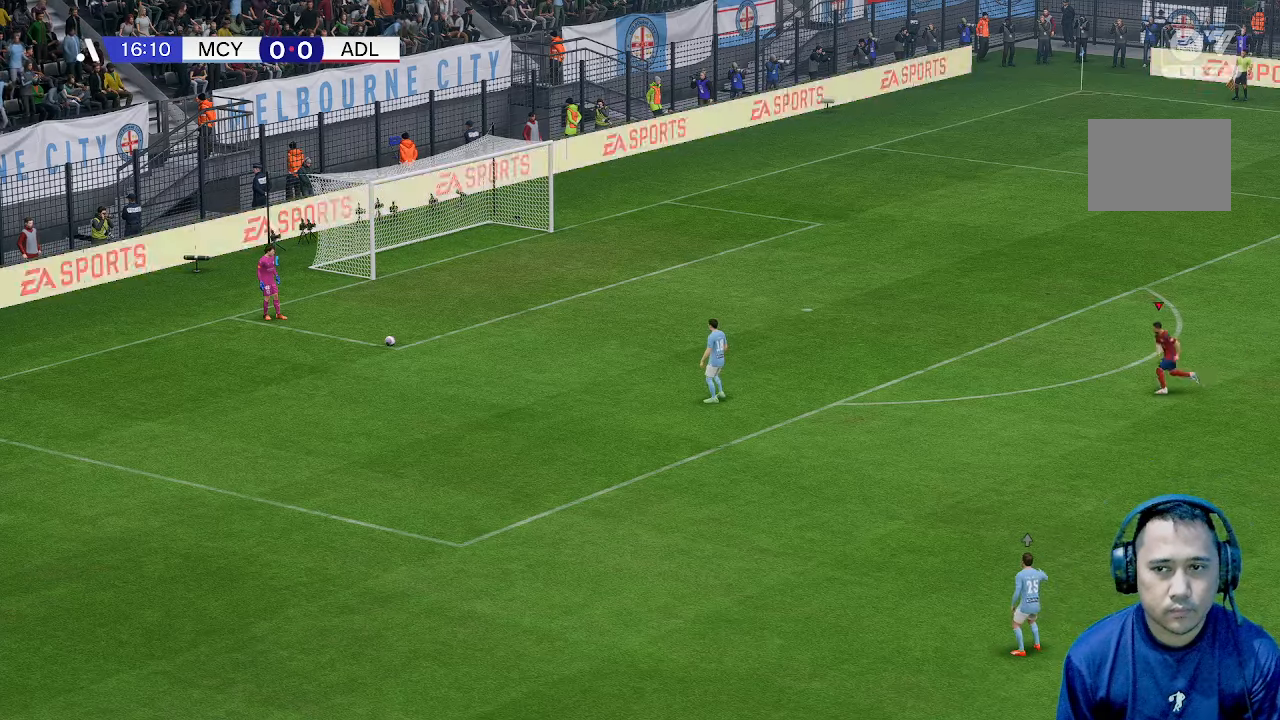
{"buttons": [], "left_stick": "left", "right_stick": "center", "events": []}
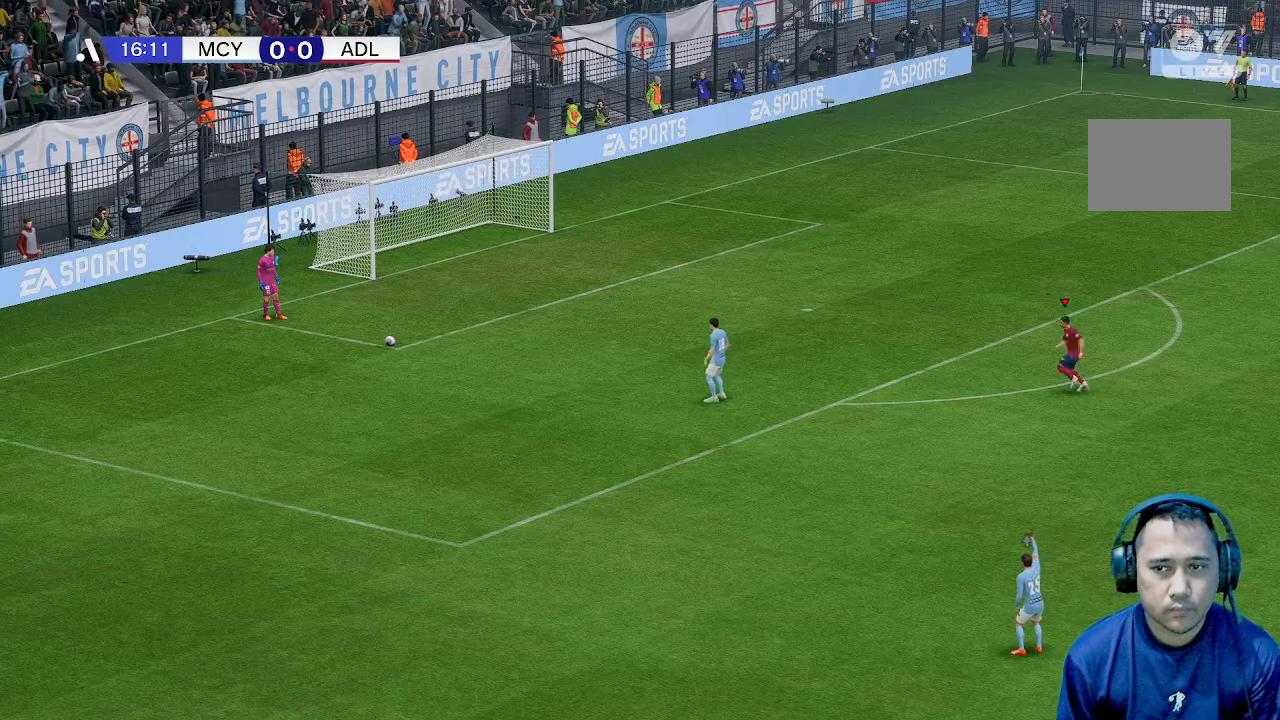
{"buttons": [], "left_stick": "left", "right_stick": "center", "events": []}
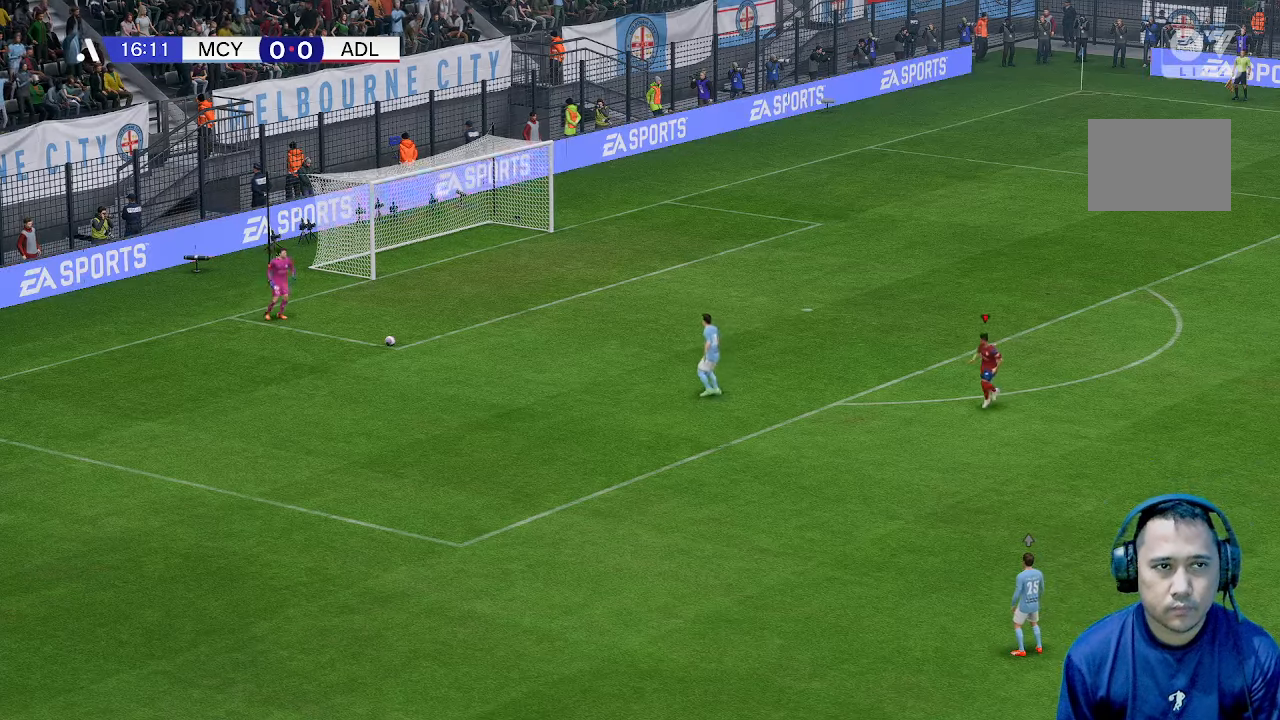
{"buttons": [], "left_stick": "left", "right_stick": "center", "events": []}
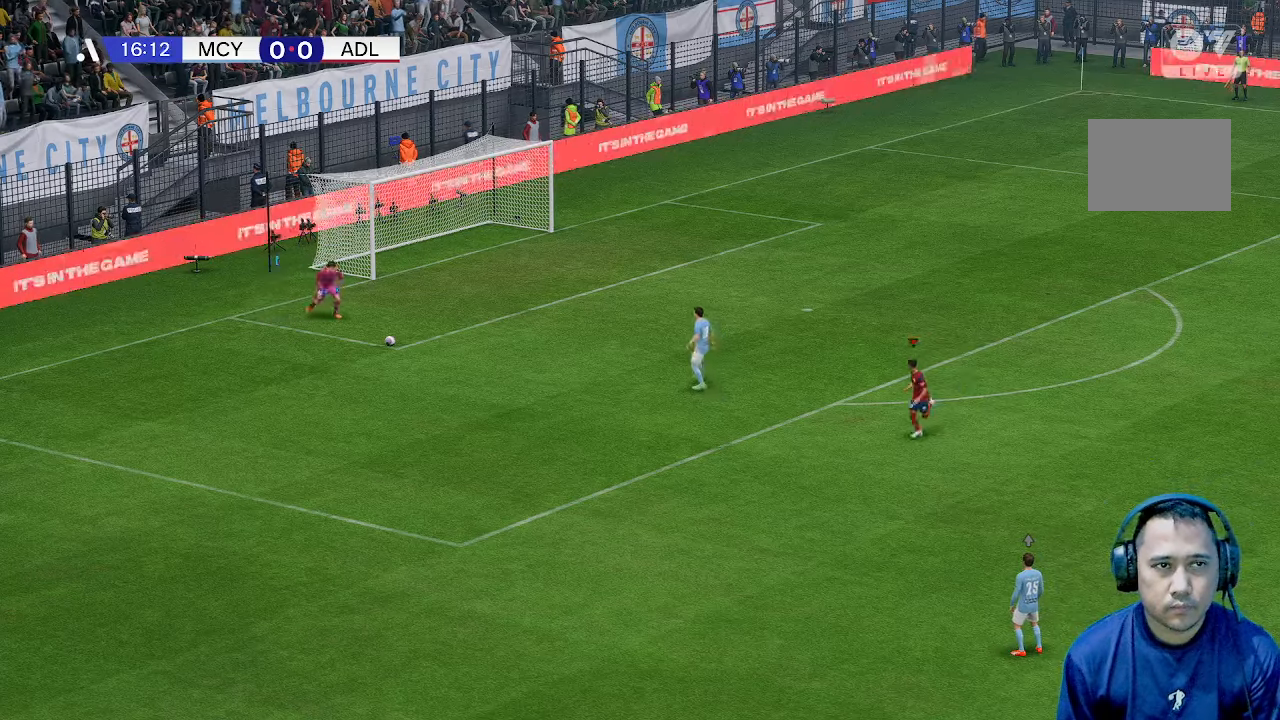
{"buttons": [], "left_stick": "center", "right_stick": "center", "events": [[467, "left_stick", "center"]]}
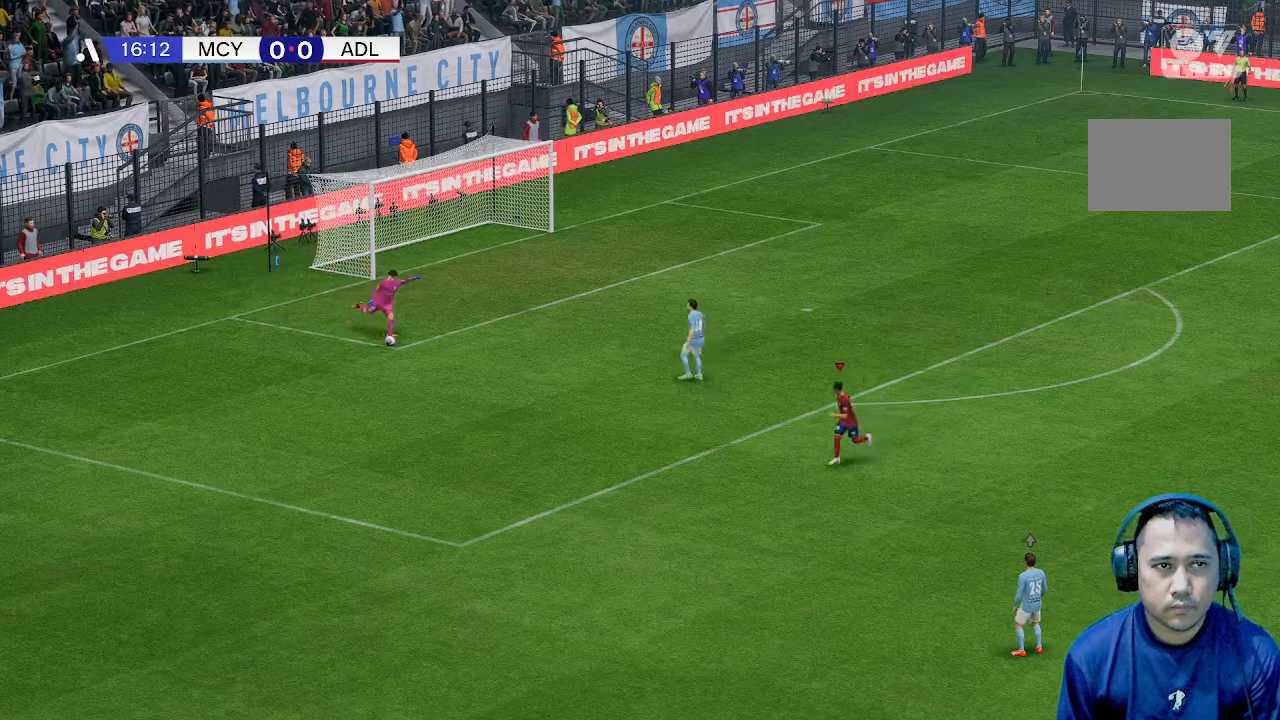
{"buttons": [], "left_stick": "center", "right_stick": "center", "events": []}
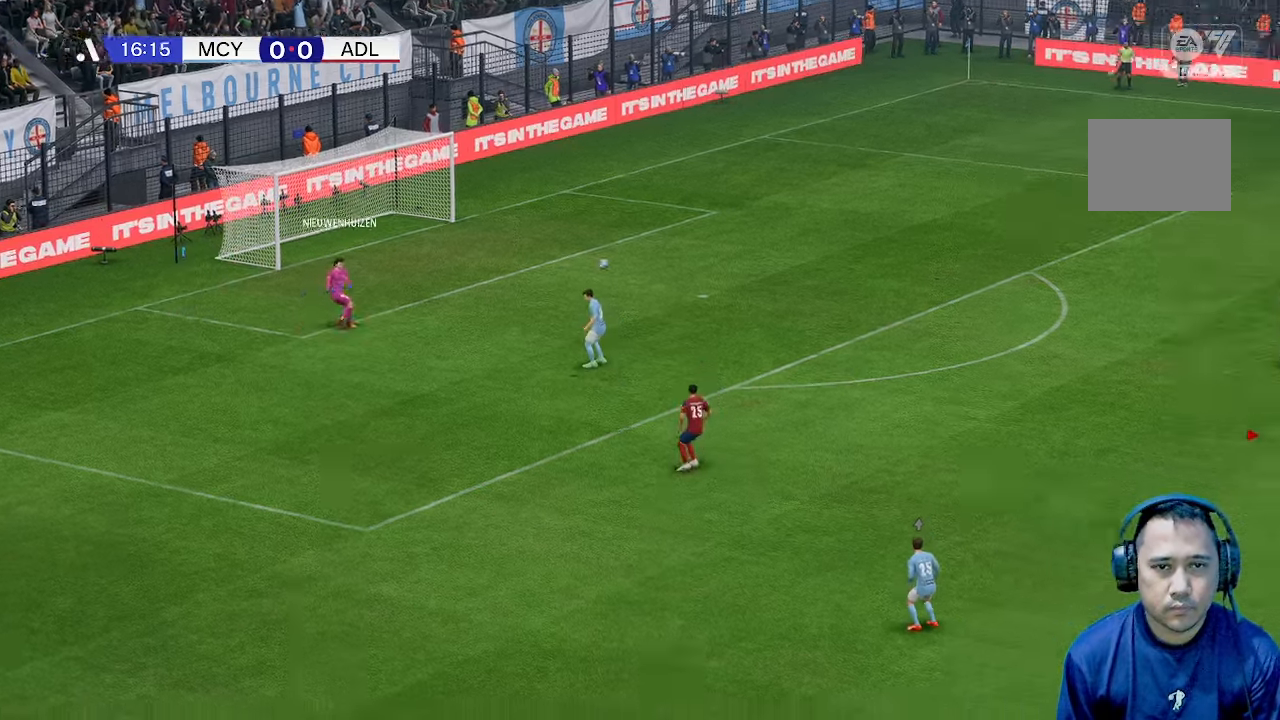
{"buttons": [], "left_stick": "center", "right_stick": "center", "events": []}
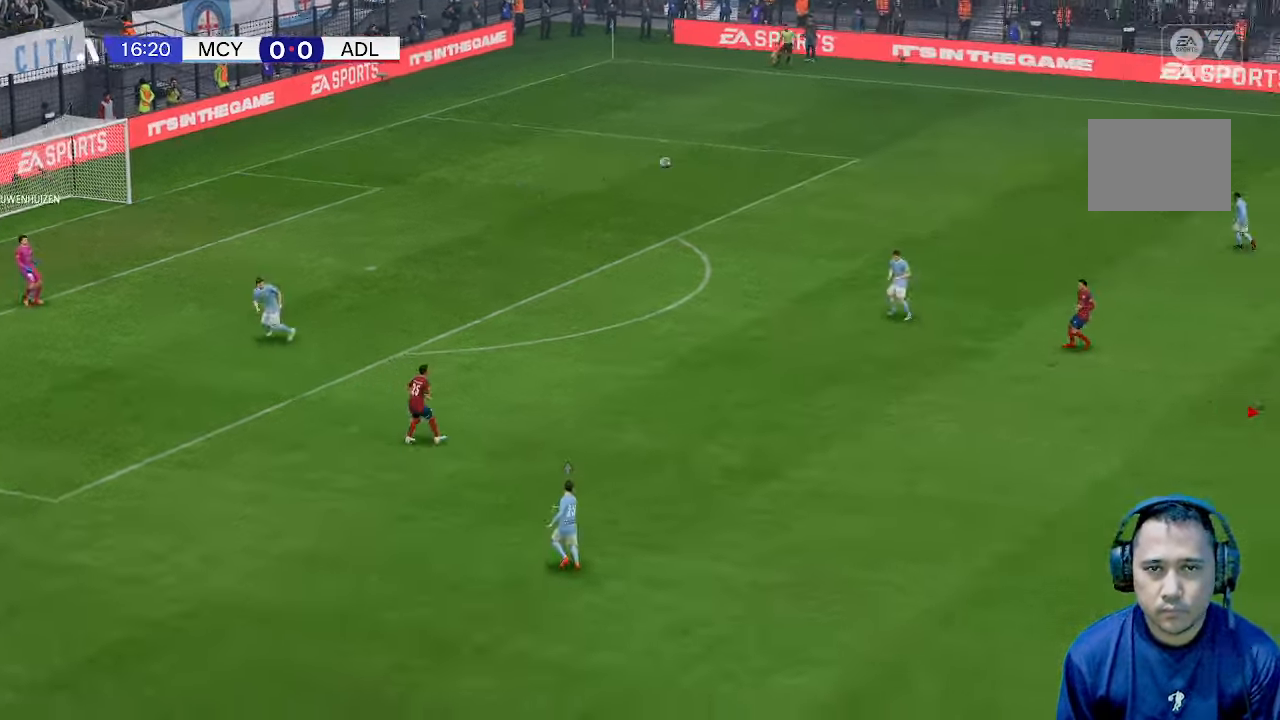
{"buttons": [], "left_stick": "center", "right_stick": "center", "events": []}
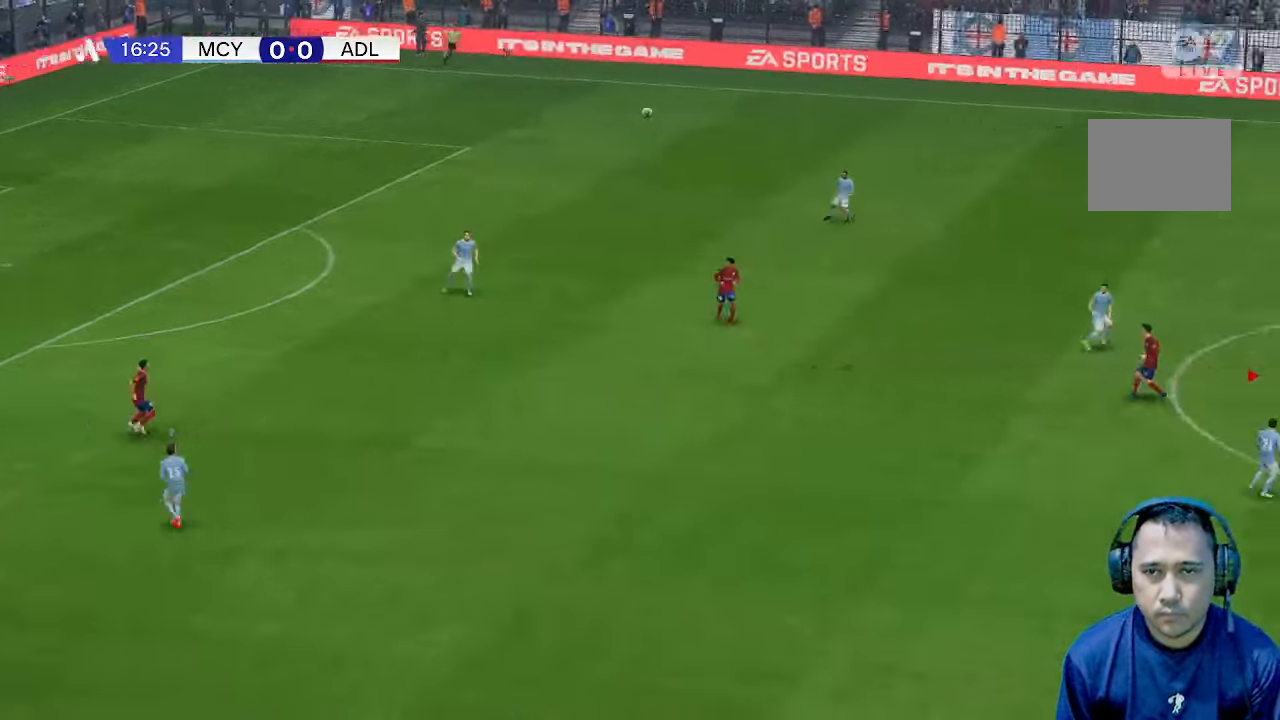
{"buttons": [], "left_stick": "down-left", "right_stick": "center", "events": [[67, "left_stick", "down-left"]]}
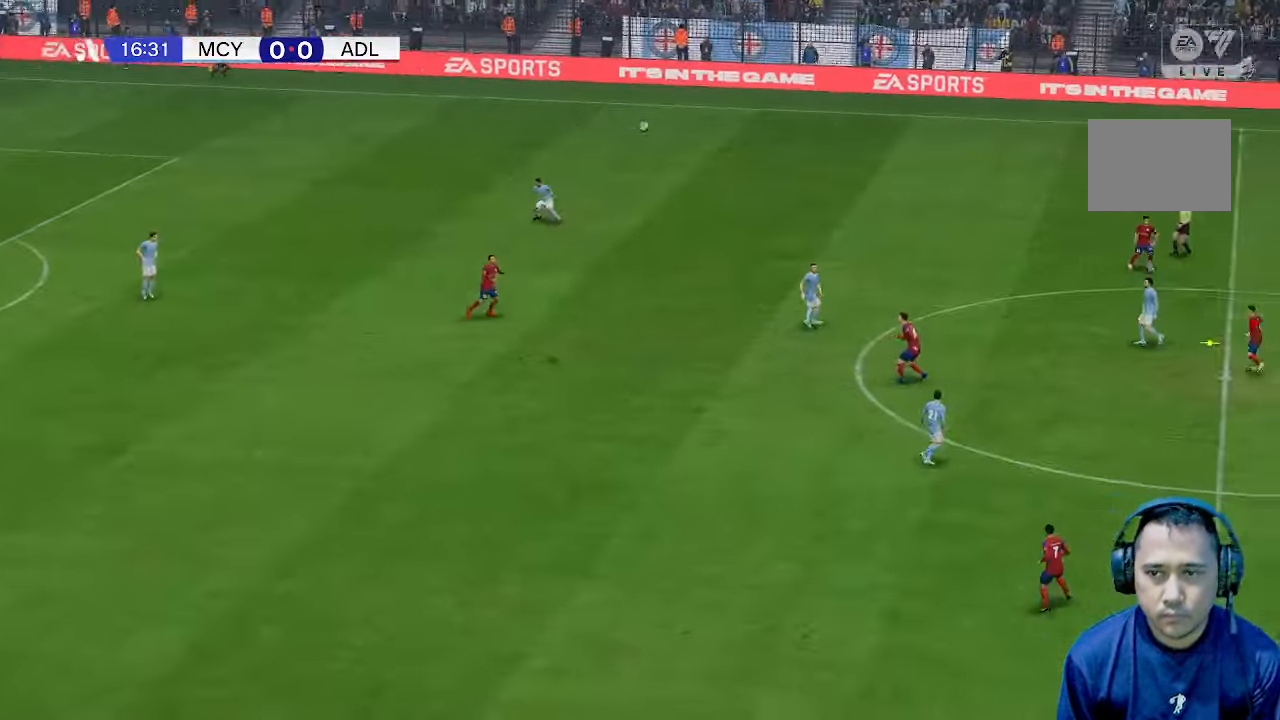
{"buttons": [], "left_stick": "down-left", "right_stick": "center", "events": []}
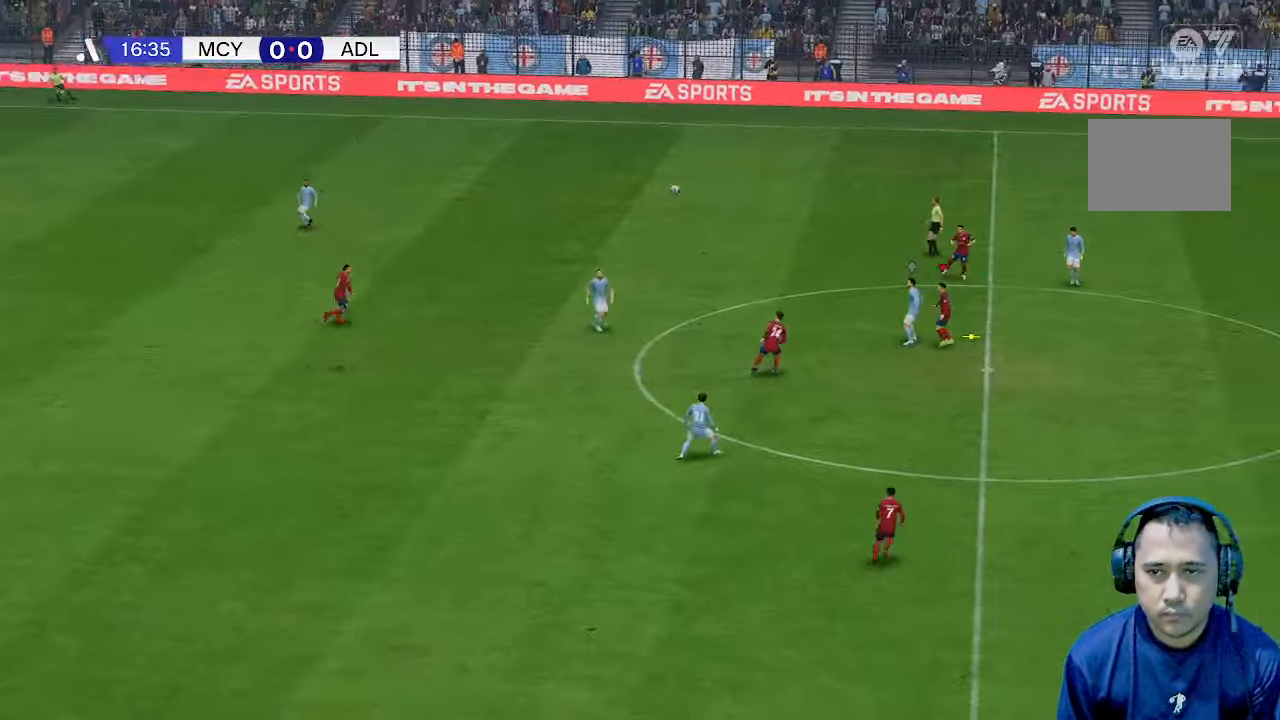
{"buttons": [], "left_stick": "left", "right_stick": "center", "events": [[167, "left_stick", "left"]]}
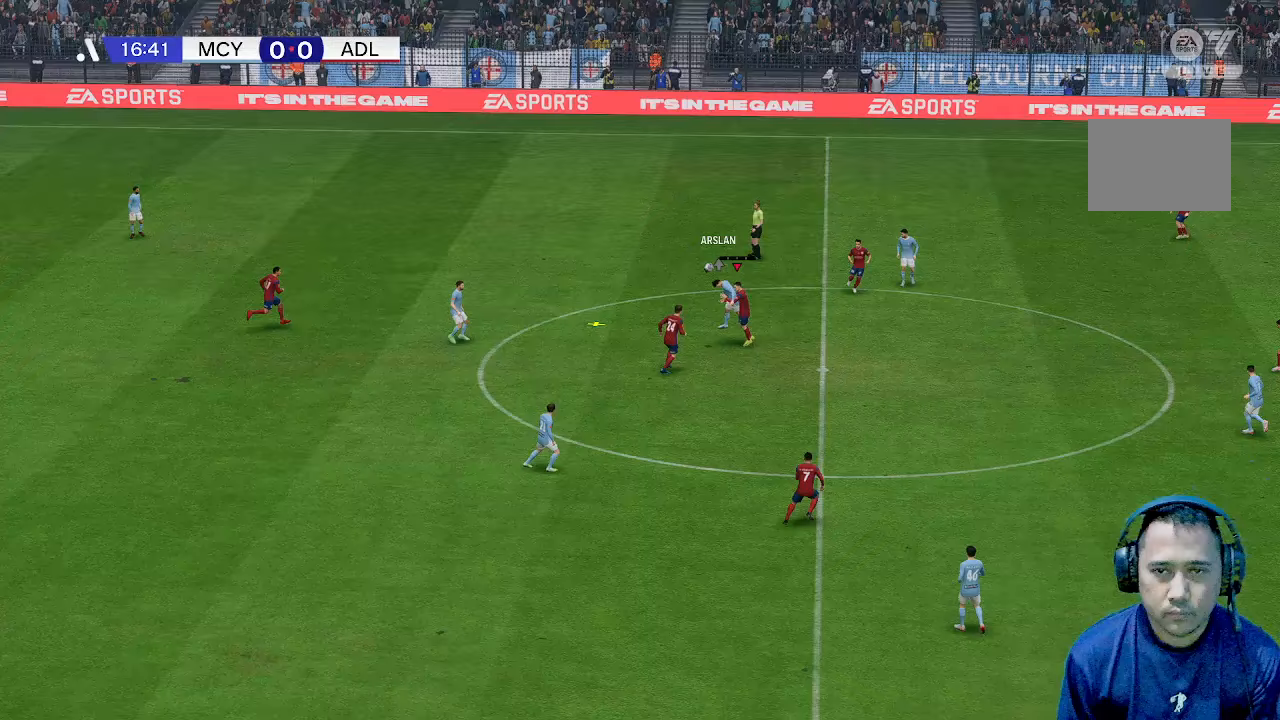
{"buttons": [], "left_stick": "left", "right_stick": "center", "events": []}
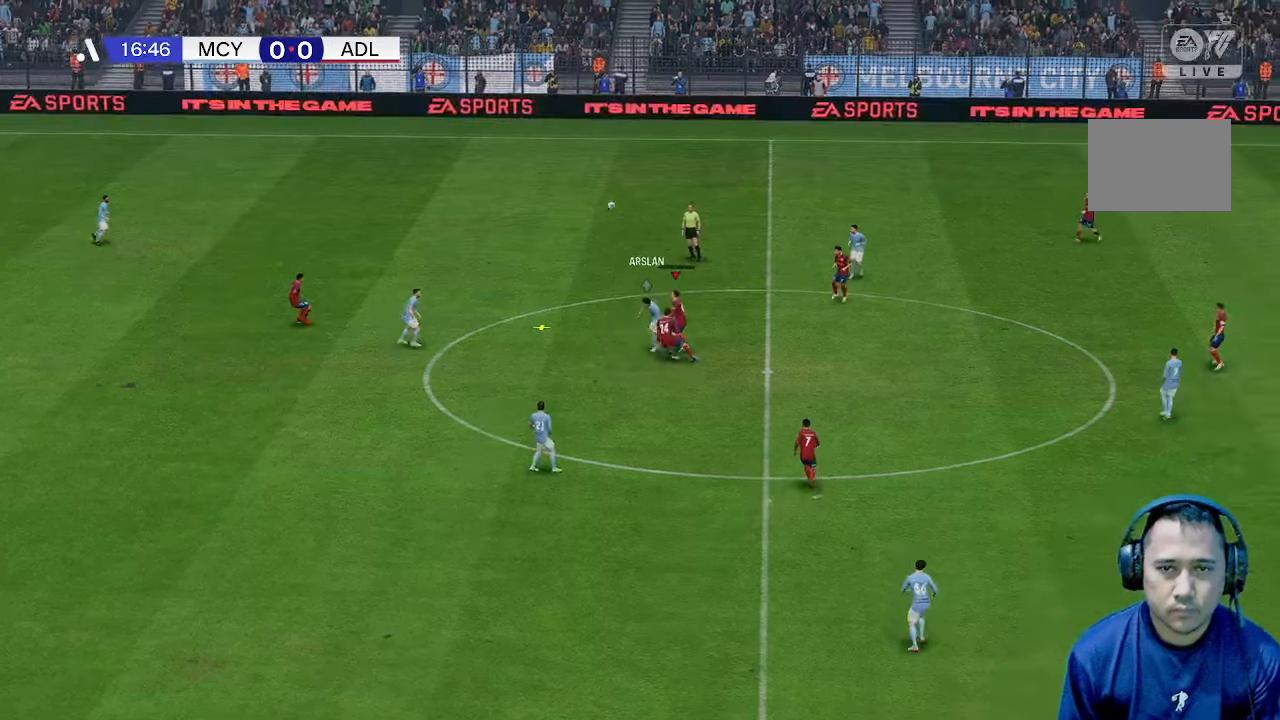
{"buttons": [], "left_stick": "up-left", "right_stick": "center", "events": [[67, "left_stick", "up-left"]]}
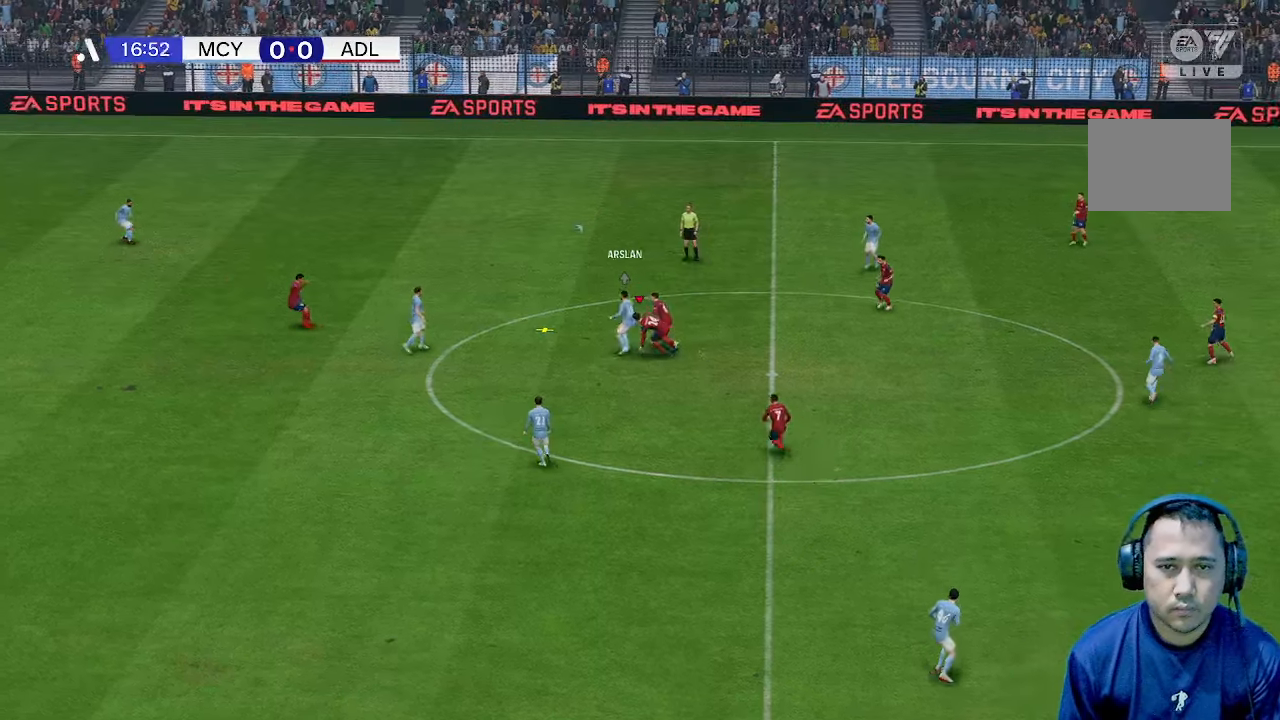
{"buttons": [], "left_stick": "up-left", "right_stick": "center", "events": []}
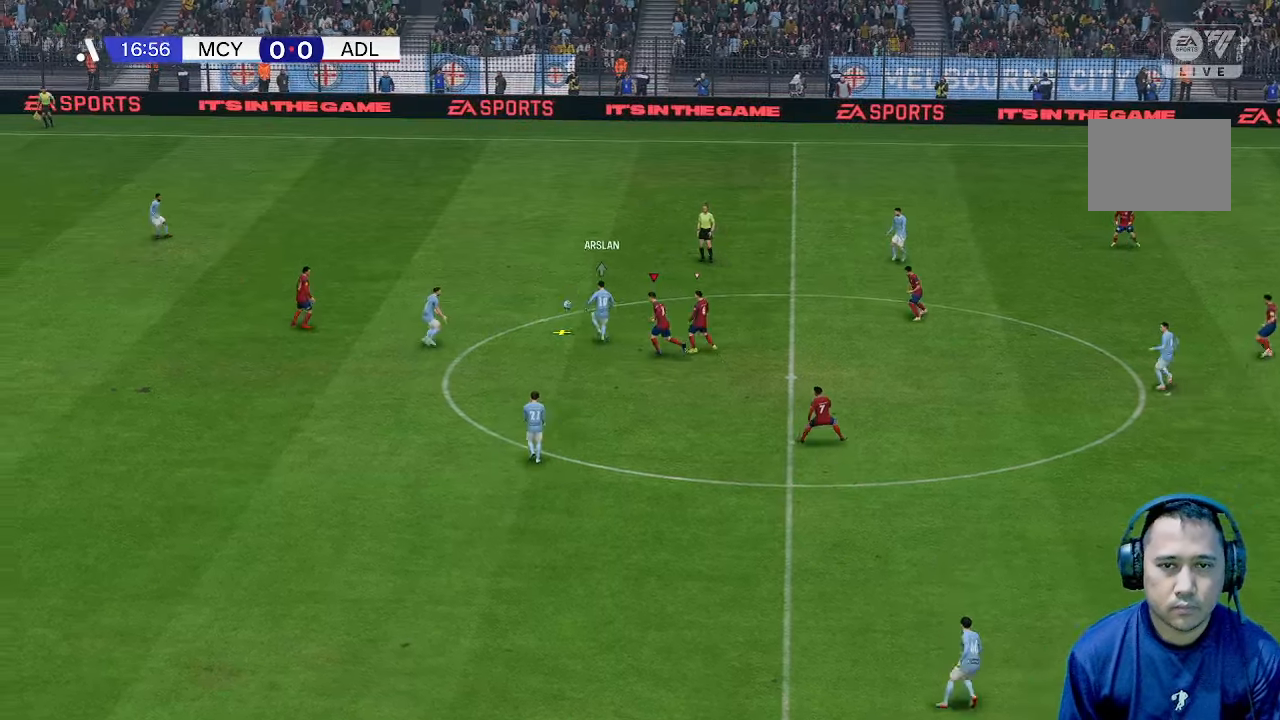
{"buttons": [], "left_stick": "up", "right_stick": "center", "events": [[300, "left_stick", "up"]]}
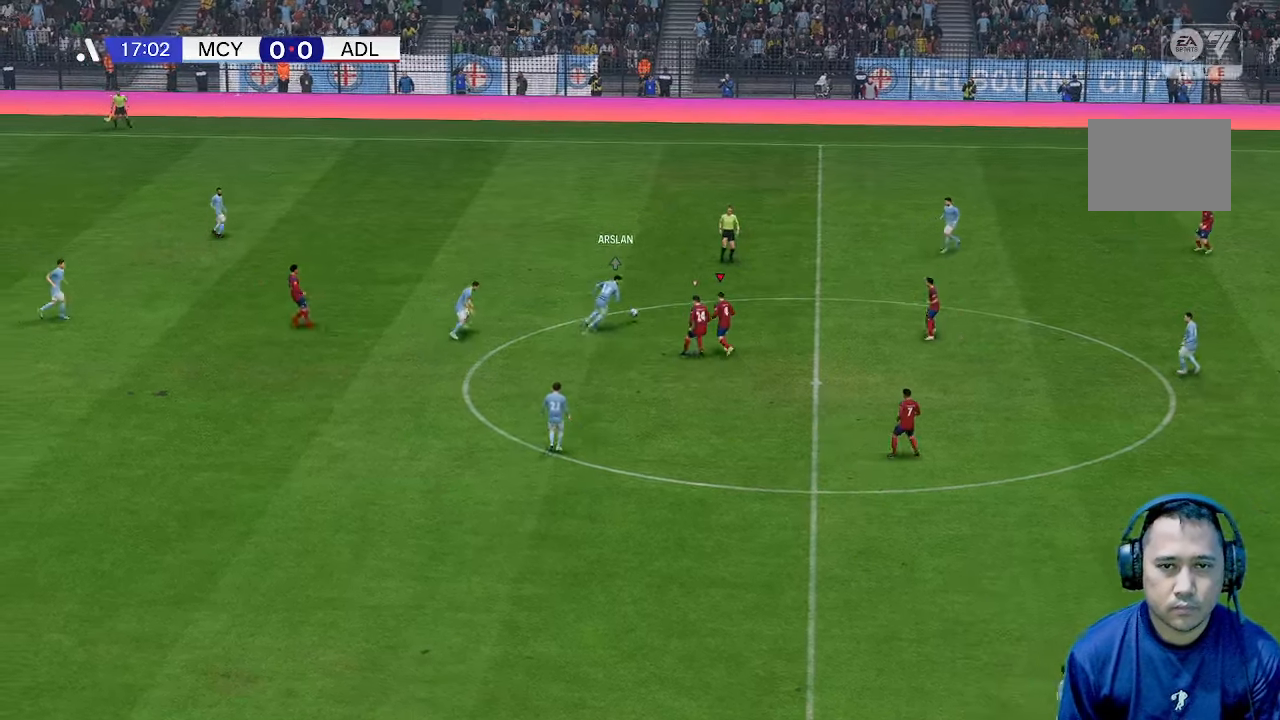
{"buttons": [], "left_stick": "up", "right_stick": "center", "events": []}
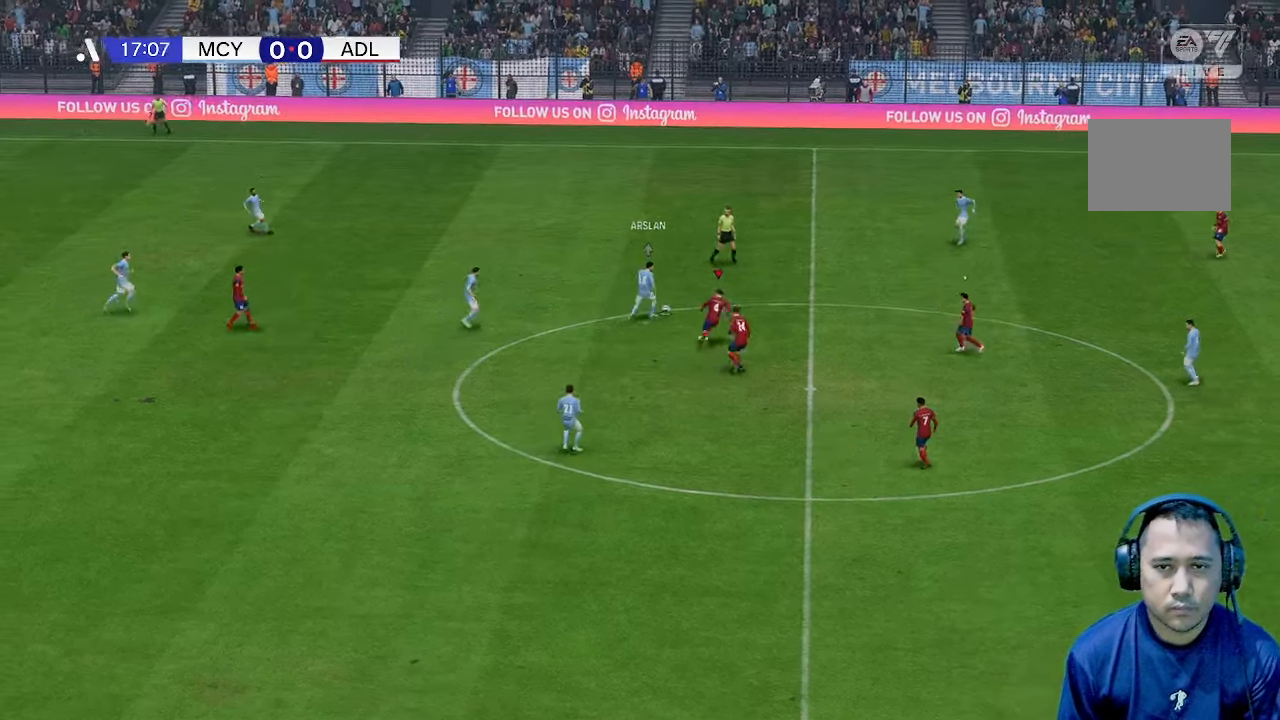
{"buttons": [], "left_stick": "up", "right_stick": "center", "events": []}
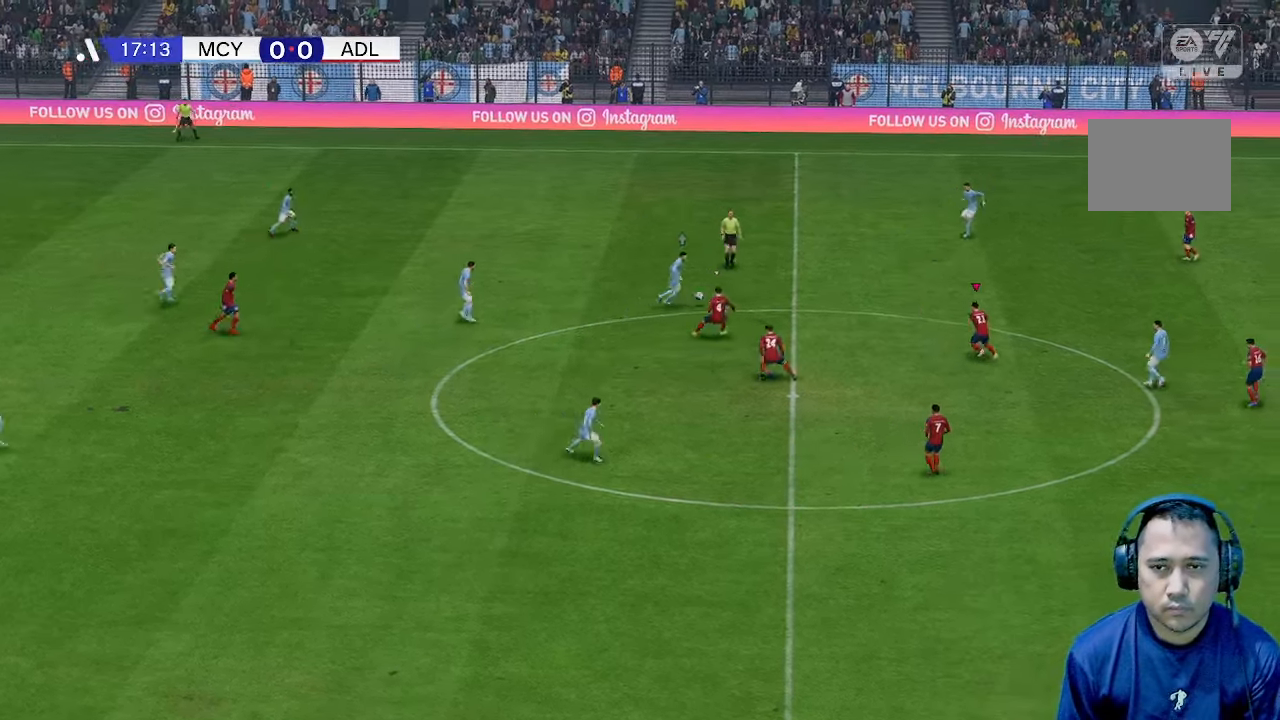
{"buttons": [], "left_stick": "up", "right_stick": "center", "events": []}
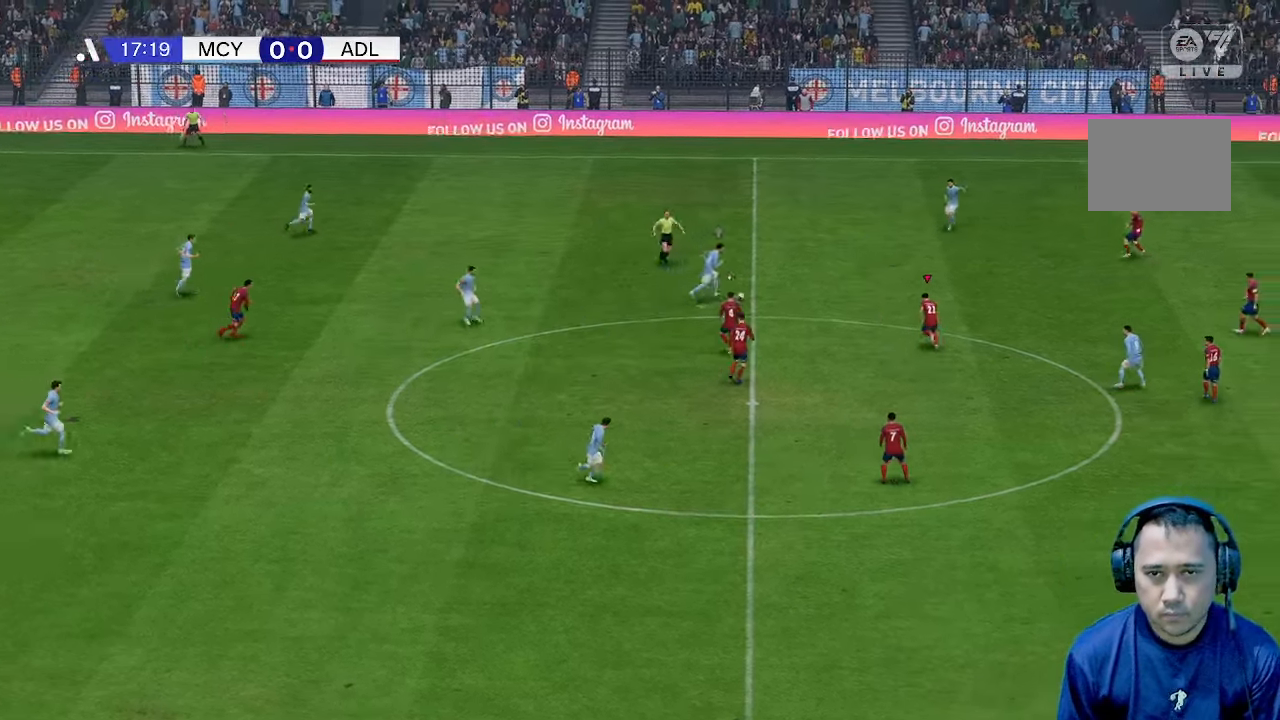
{"buttons": [], "left_stick": "right", "right_stick": "center", "events": [[467, "left_stick", "right"]]}